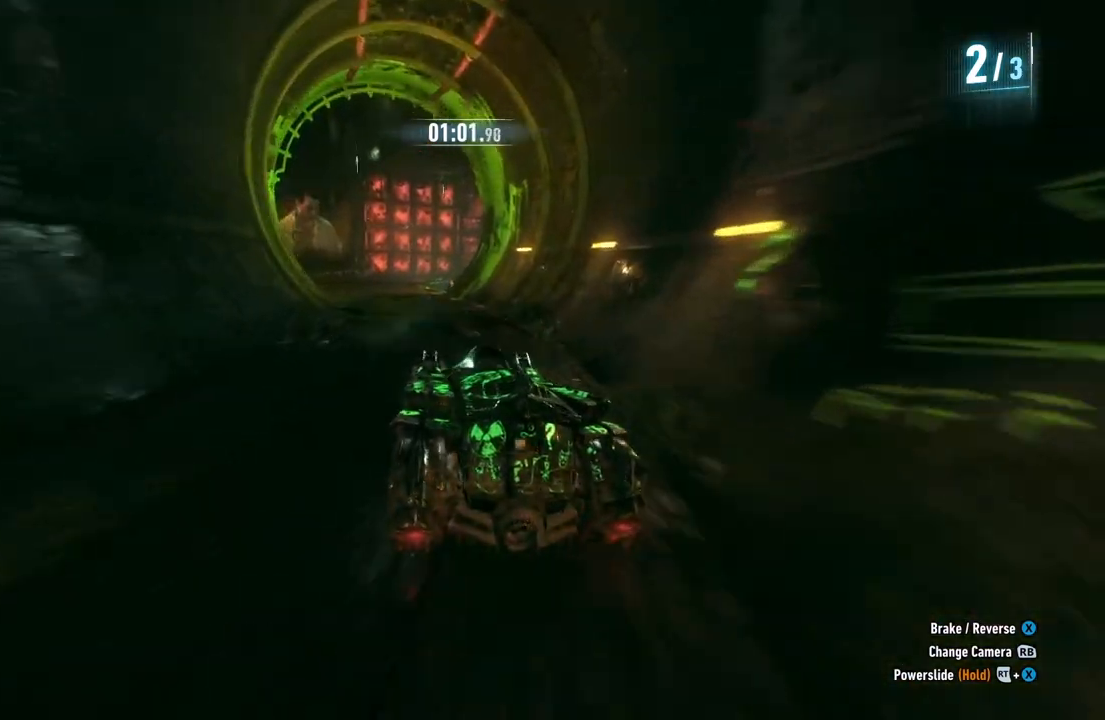
Gameplay with a controller (Xbox layout); each line is a JSON object with the inputs held at the frame after it. "events" lists button and stick changes between this image and that frame as [ms after this image, input, new state], when the widget could be followed in between.
{"buttons": ["R2"], "left_stick": "center", "right_stick": "center", "events": []}
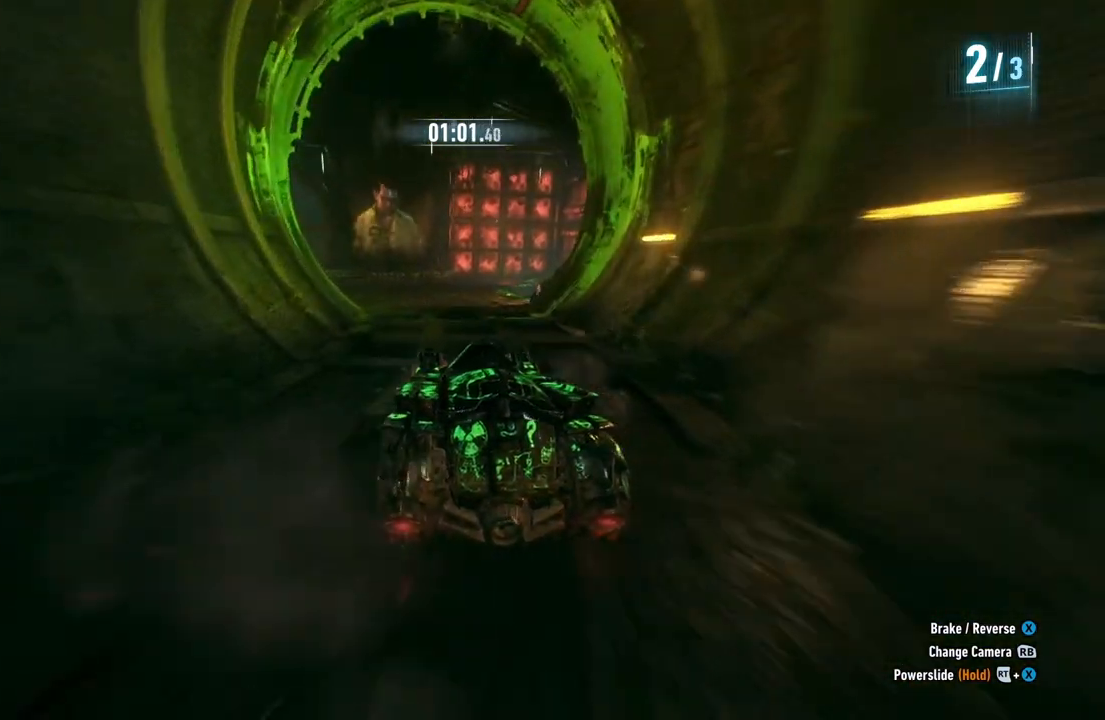
{"buttons": ["R2"], "left_stick": "up-right", "right_stick": "center", "events": [[283, "left_stick", "up"], [400, "left_stick", "up-right"]]}
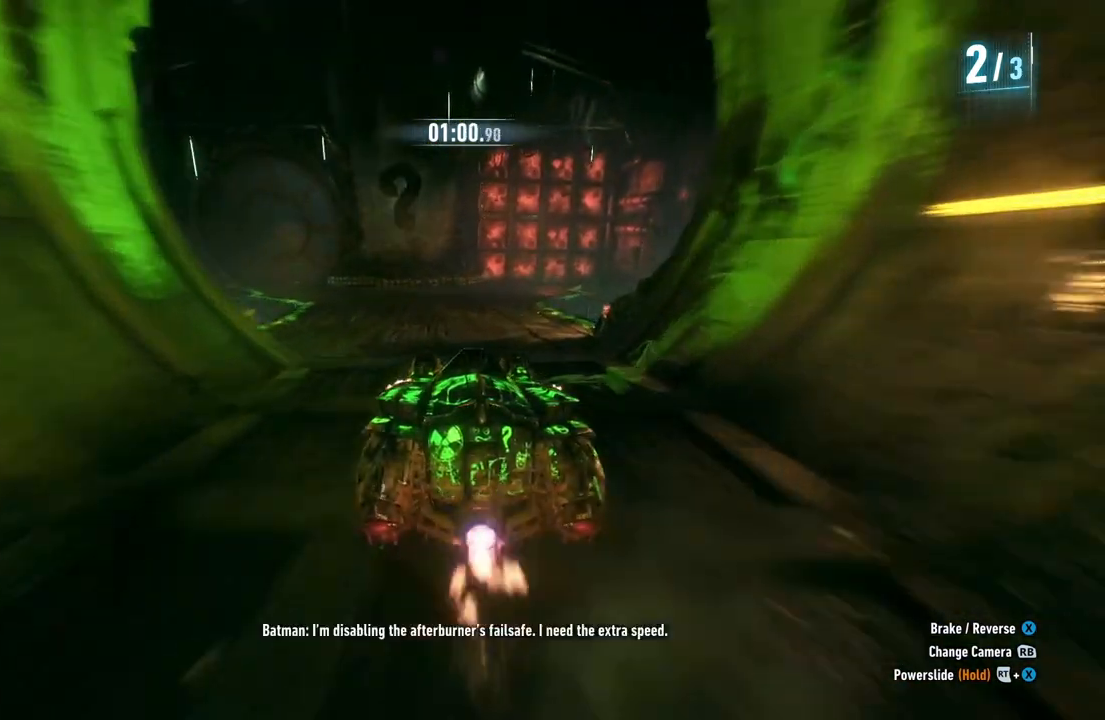
{"buttons": ["R2"], "left_stick": "center", "right_stick": "center", "events": [[33, "left_stick", "center"], [167, "left_stick", "up-right"], [367, "left_stick", "center"]]}
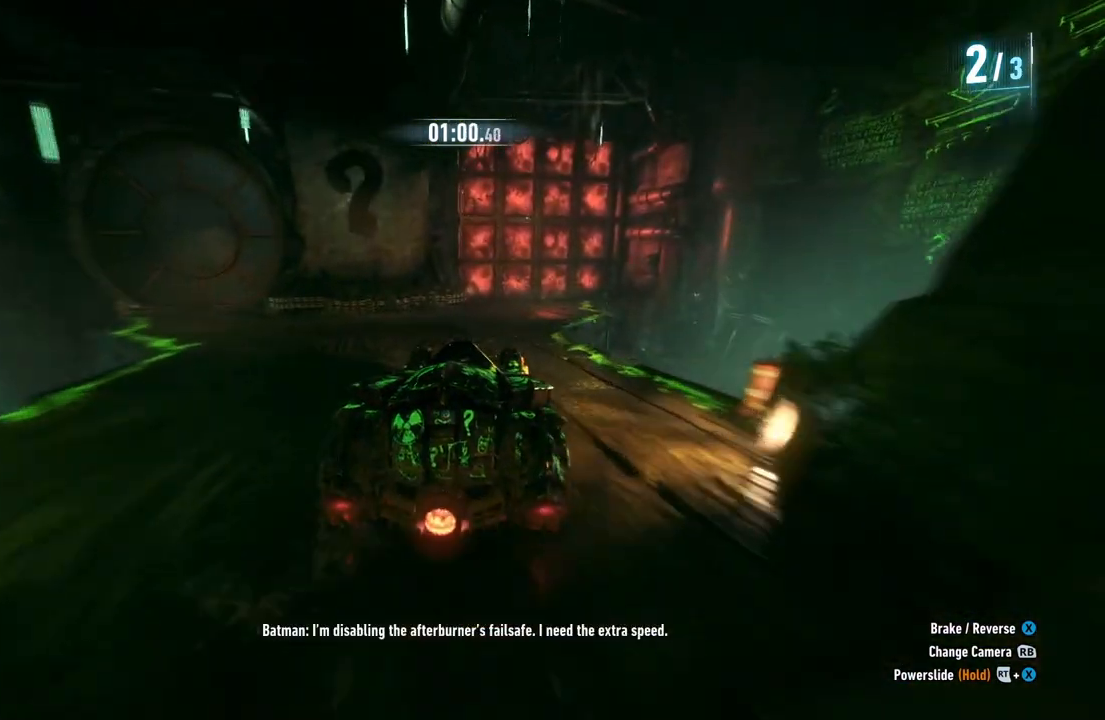
{"buttons": ["R2"], "left_stick": "center", "right_stick": "center", "events": [[50, "B", "down"], [217, "B", "up"], [300, "left_stick", "up-right"], [483, "left_stick", "center"]]}
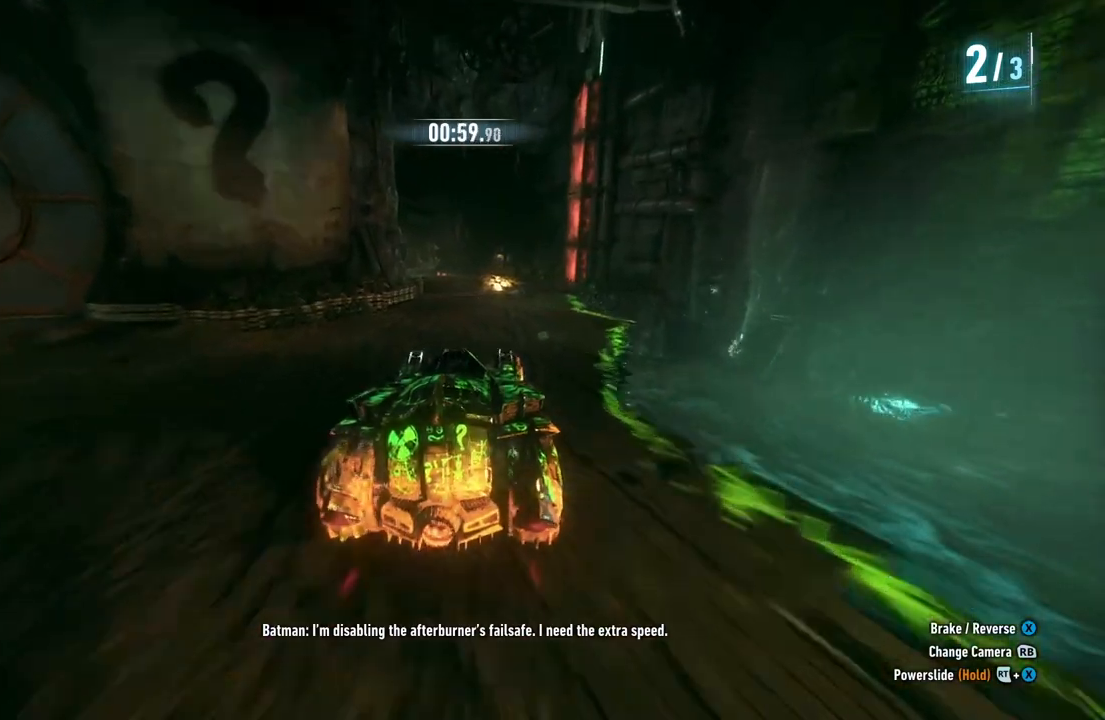
{"buttons": ["R2"], "left_stick": "left", "right_stick": "center", "events": [[317, "left_stick", "left"]]}
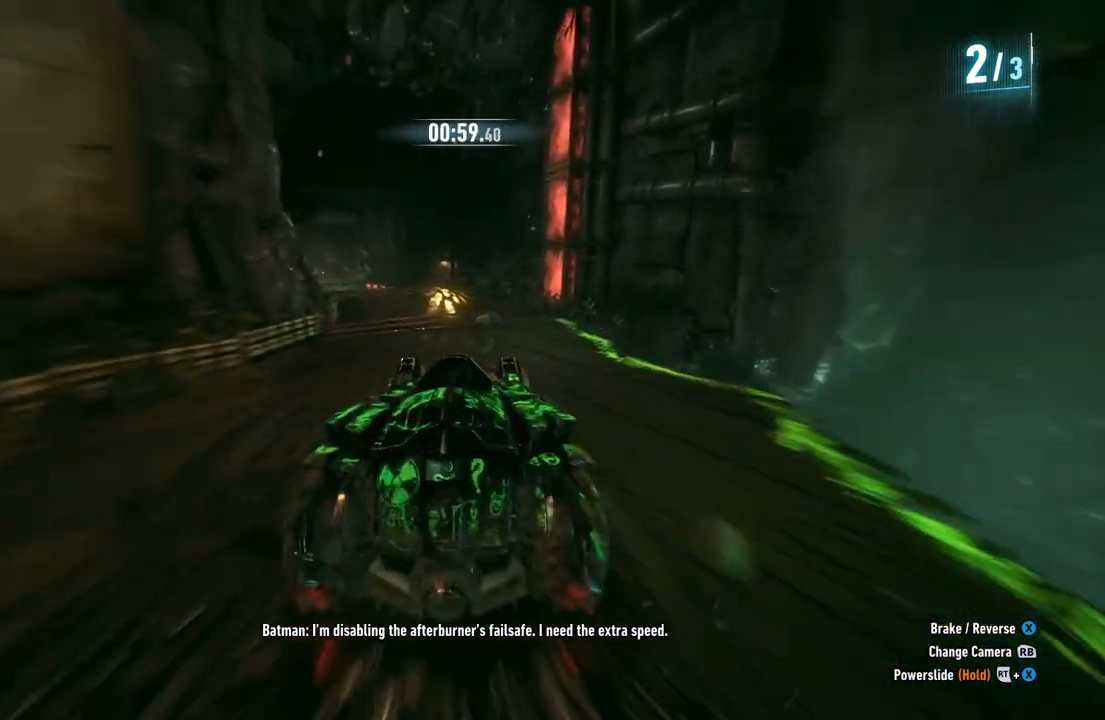
{"buttons": ["R2"], "left_stick": "left", "right_stick": "center", "events": [[33, "left_stick", "center"], [117, "left_stick", "left"], [317, "left_stick", "center"], [500, "left_stick", "left"]]}
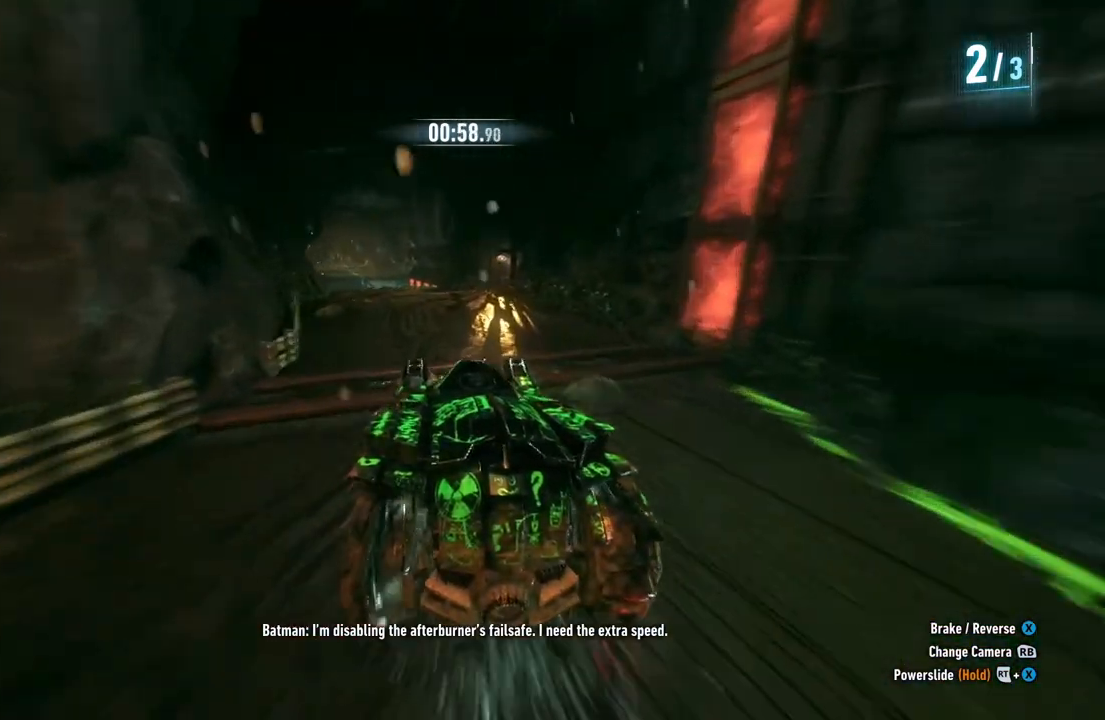
{"buttons": ["R2"], "left_stick": "center", "right_stick": "center", "events": [[133, "left_stick", "center"]]}
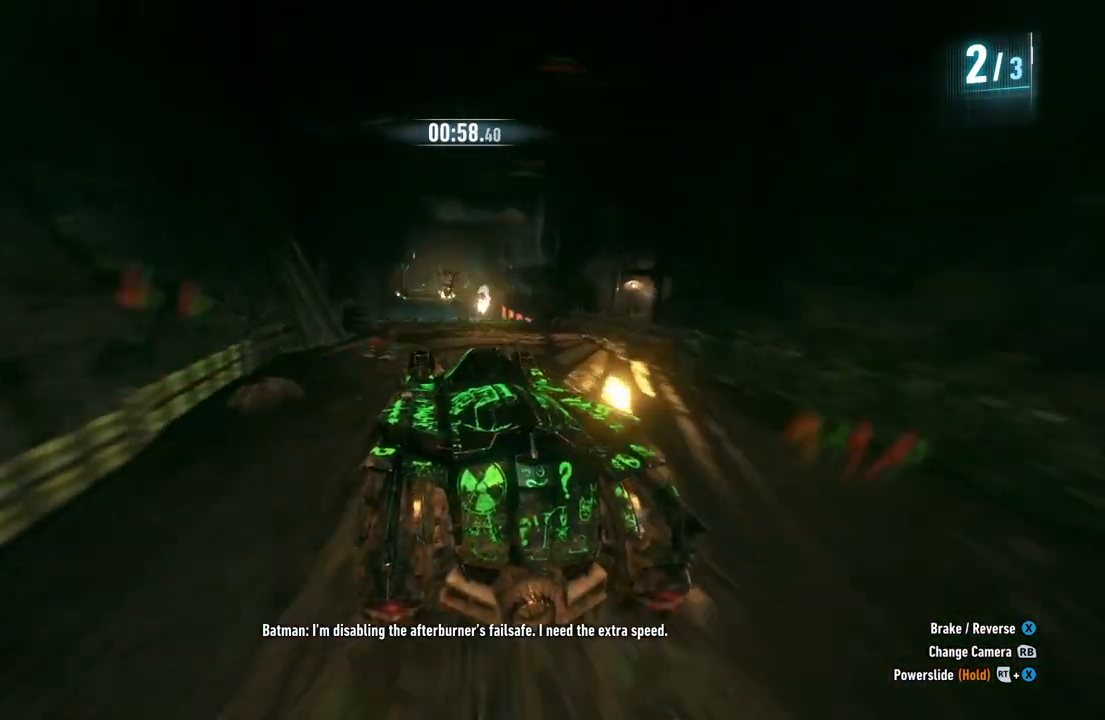
{"buttons": ["B", "R2"], "left_stick": "center", "right_stick": "center", "events": [[17, "left_stick", "up-right"], [183, "left_stick", "center"], [383, "B", "down"]]}
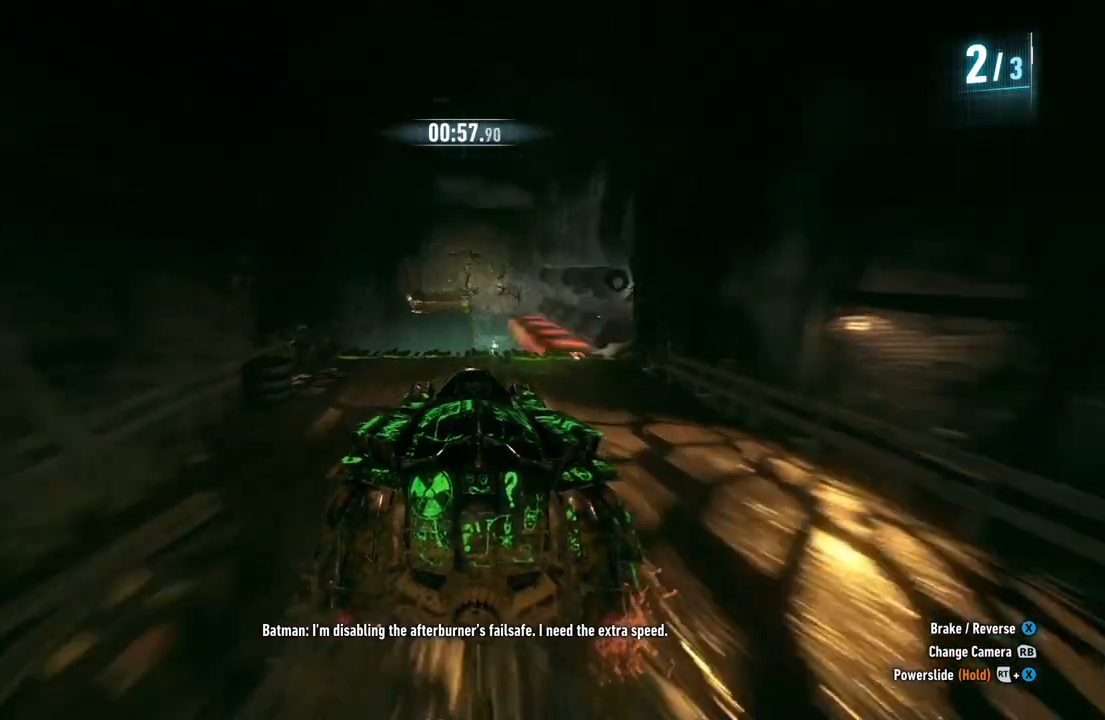
{"buttons": ["R2"], "left_stick": "left", "right_stick": "center", "events": [[17, "B", "up"], [367, "left_stick", "left"]]}
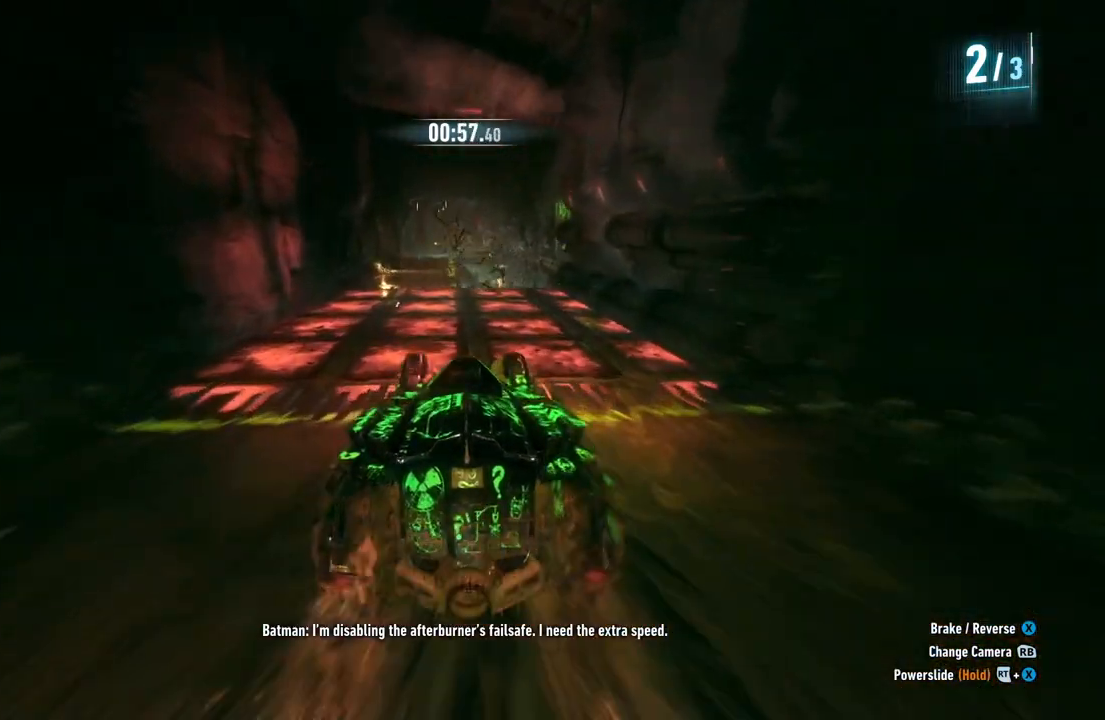
{"buttons": ["R2"], "left_stick": "up-right", "right_stick": "center", "events": [[67, "left_stick", "center"], [367, "left_stick", "up-right"]]}
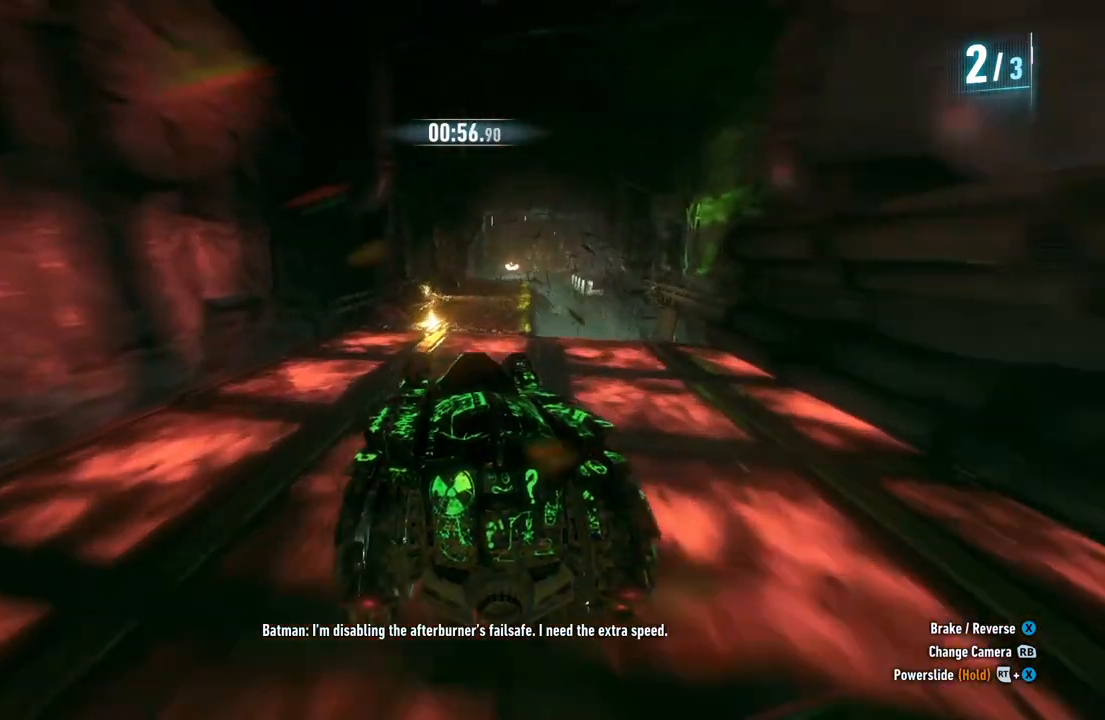
{"buttons": ["R2"], "left_stick": "left", "right_stick": "center", "events": [[50, "left_stick", "center"], [183, "left_stick", "right"], [283, "left_stick", "up"], [400, "left_stick", "left"]]}
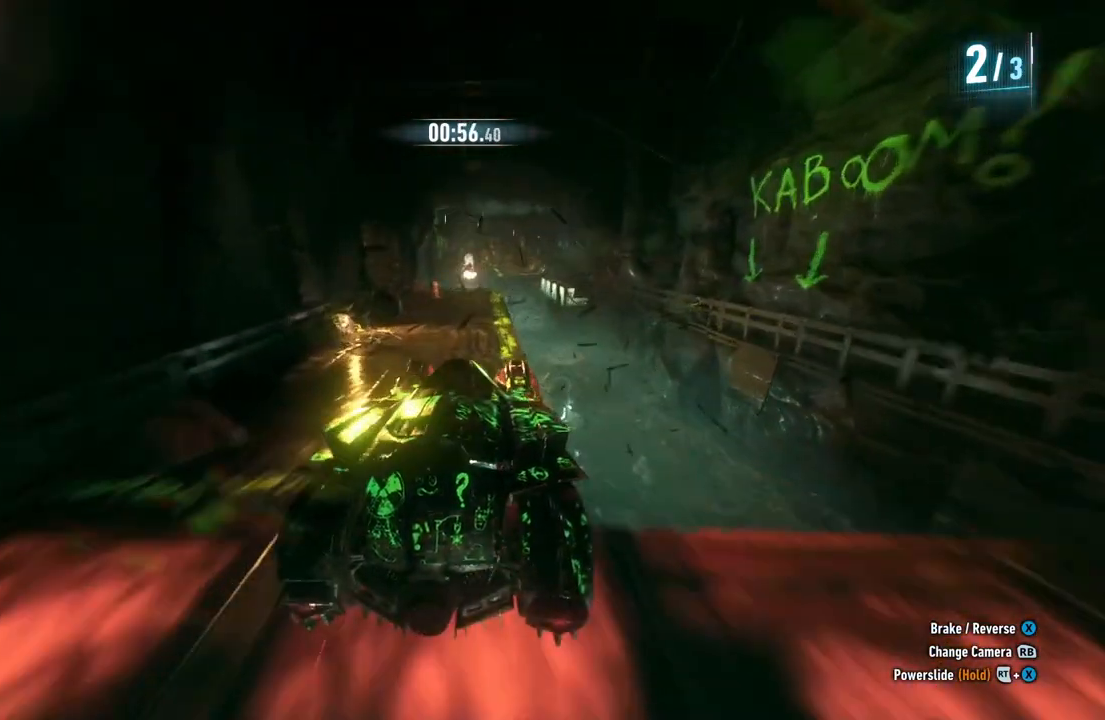
{"buttons": ["R2"], "left_stick": "center", "right_stick": "center", "events": [[50, "left_stick", "center"], [333, "left_stick", "up-right"], [483, "left_stick", "center"]]}
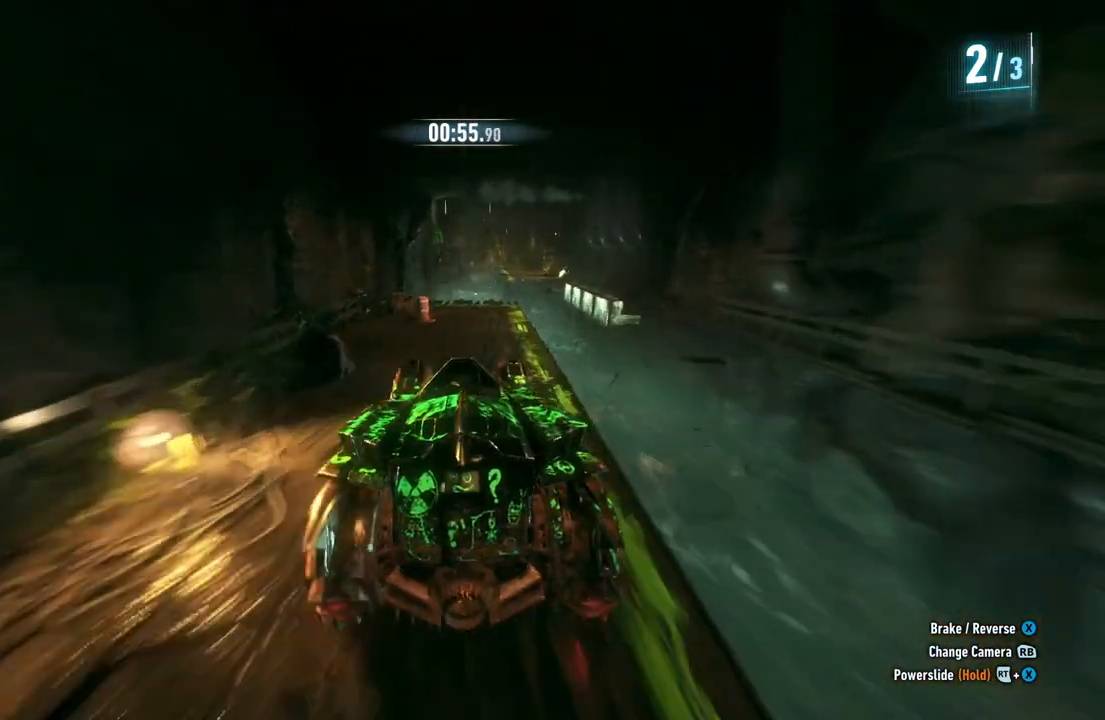
{"buttons": ["R2"], "left_stick": "center", "right_stick": "center", "events": [[167, "B", "down"], [283, "B", "up"]]}
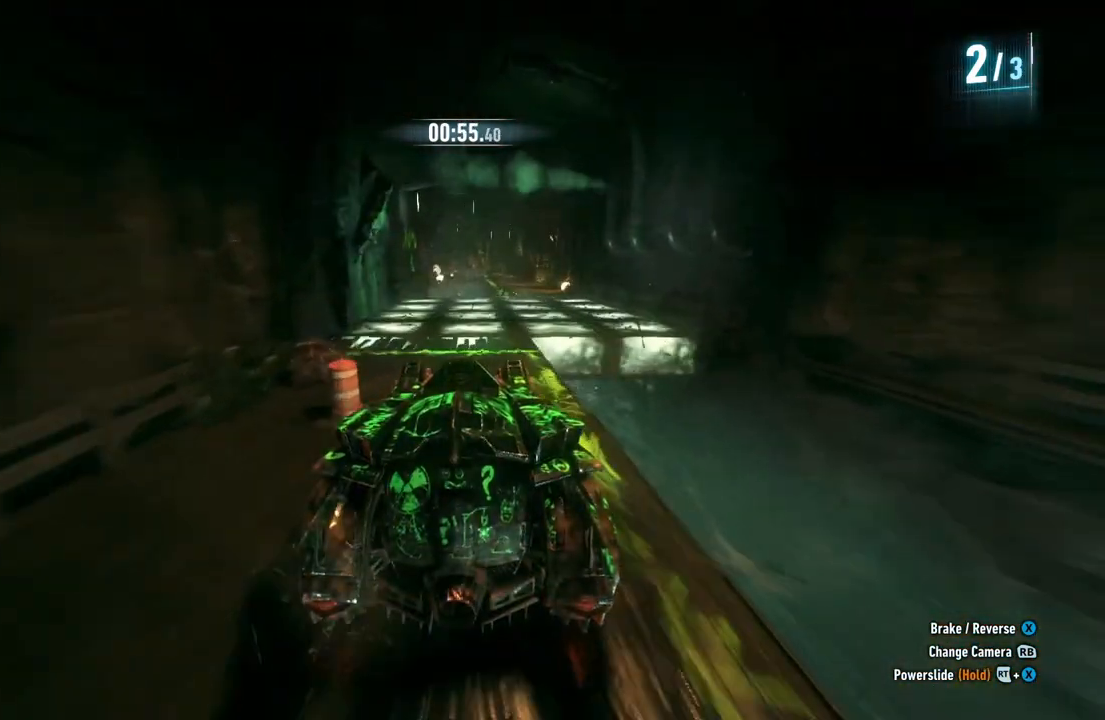
{"buttons": ["Y", "R2"], "left_stick": "center", "right_stick": "center", "events": [[33, "left_stick", "up-right"], [300, "Y", "down"], [300, "left_stick", "center"]]}
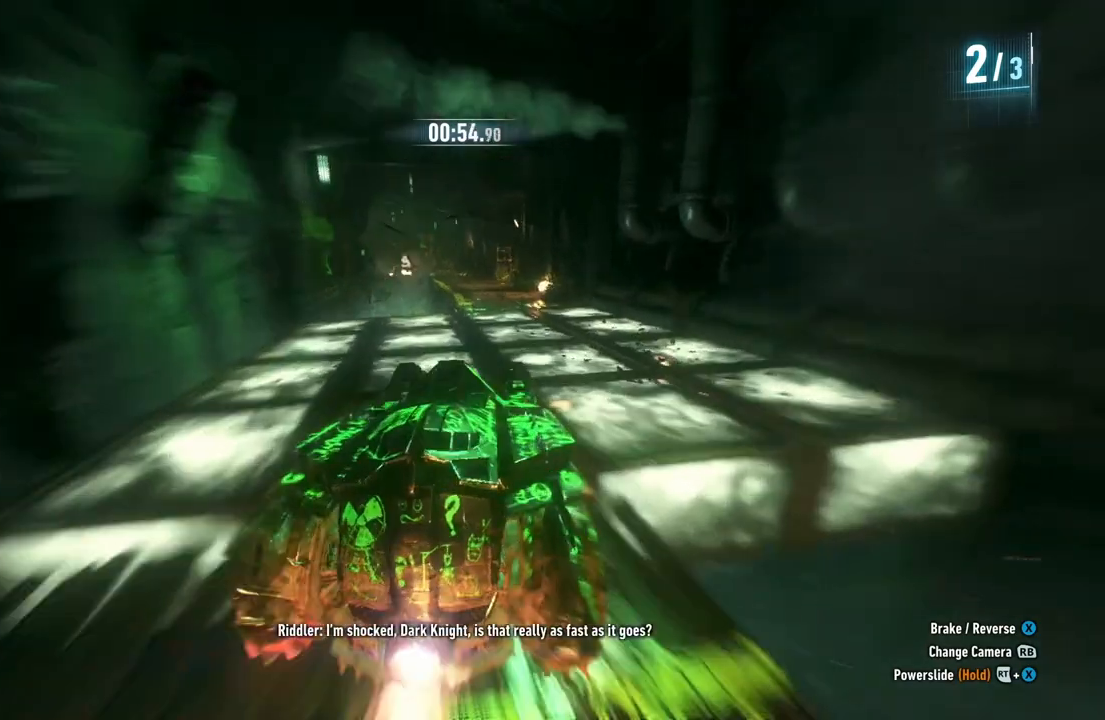
{"buttons": ["Y", "R2"], "left_stick": "center", "right_stick": "center", "events": [[250, "left_stick", "left"], [433, "left_stick", "center"]]}
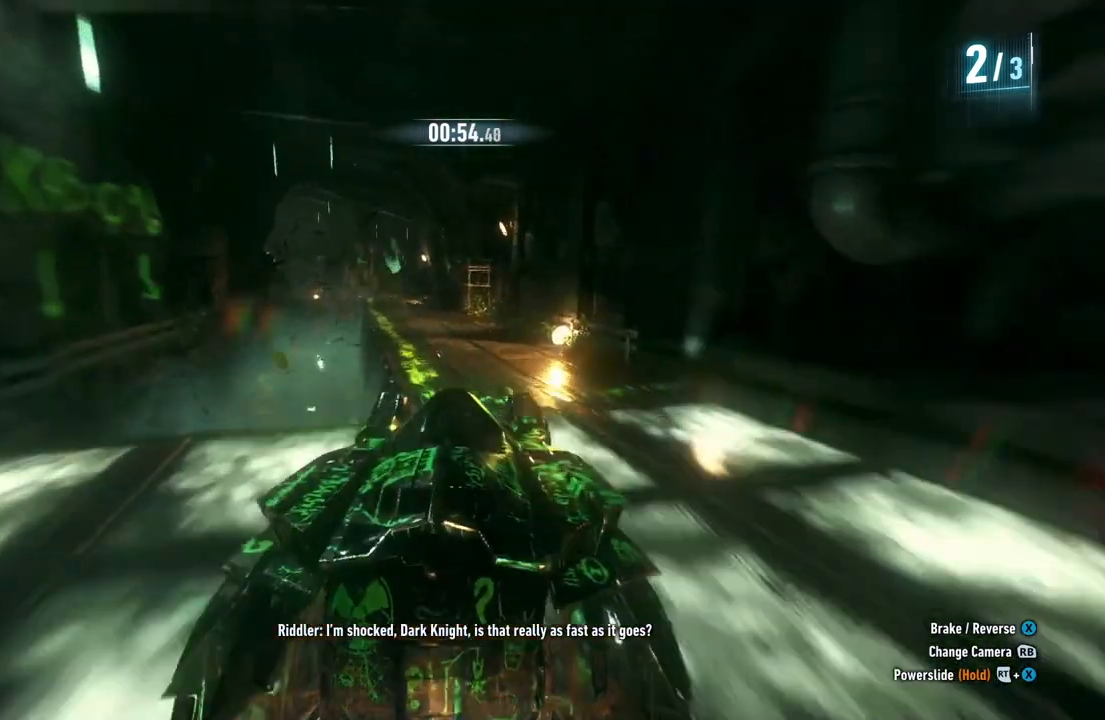
{"buttons": ["R2"], "left_stick": "center", "right_stick": "center", "events": [[200, "Y", "up"], [300, "left_stick", "left"], [483, "left_stick", "center"]]}
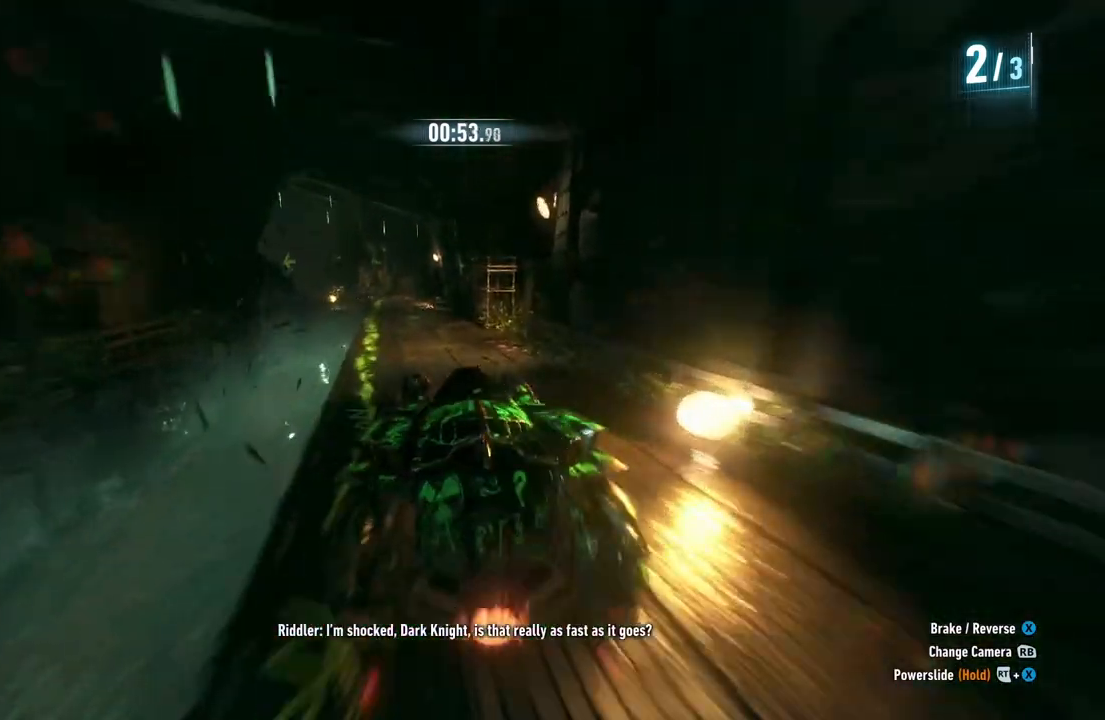
{"buttons": ["Y", "R2"], "left_stick": "up-right", "right_stick": "center", "events": [[133, "Y", "down"], [383, "left_stick", "up-right"]]}
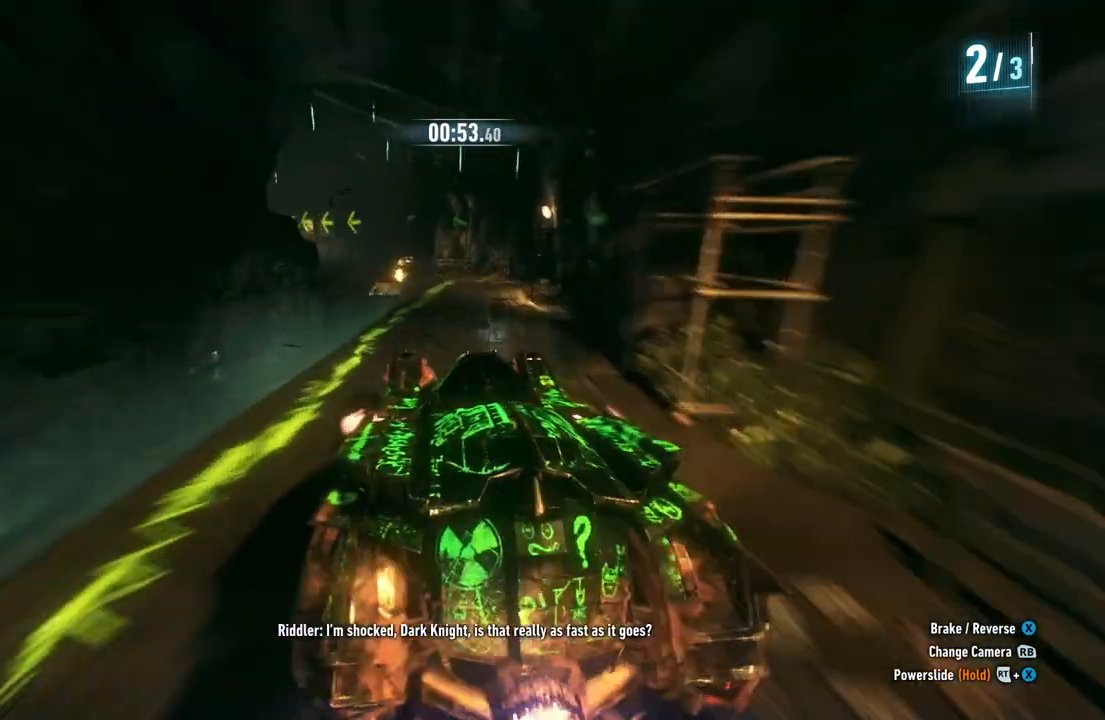
{"buttons": ["Y", "R2"], "left_stick": "left", "right_stick": "center", "events": [[33, "left_stick", "center"], [500, "left_stick", "left"]]}
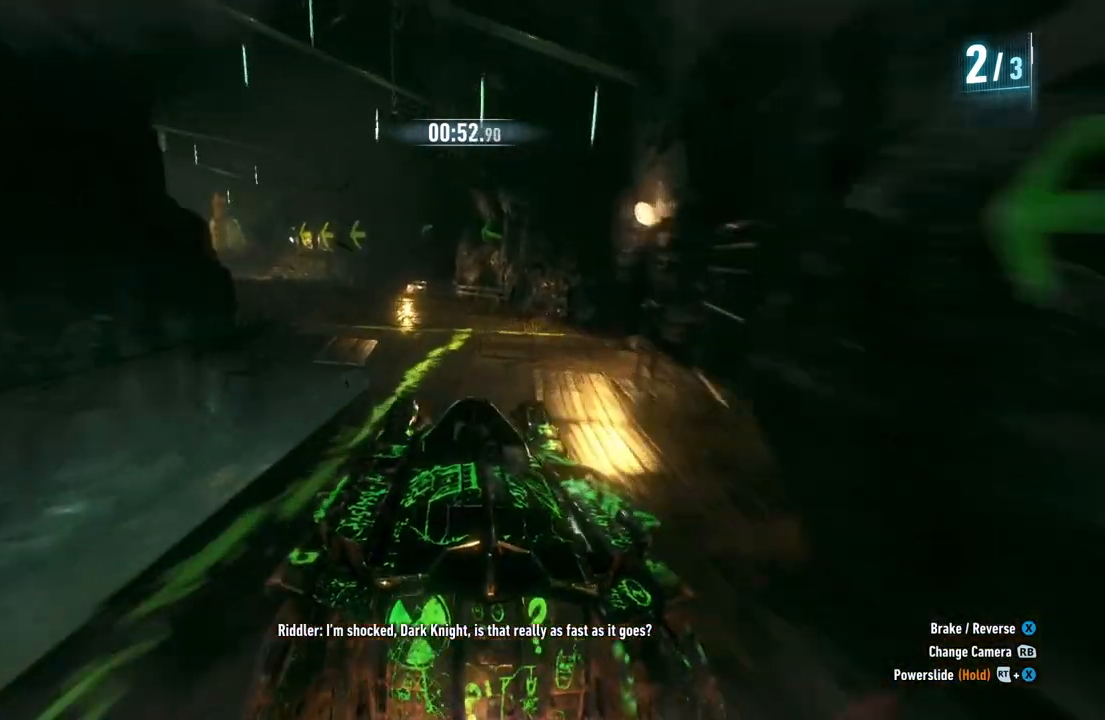
{"buttons": ["R2"], "left_stick": "left", "right_stick": "center", "events": [[433, "Y", "up"]]}
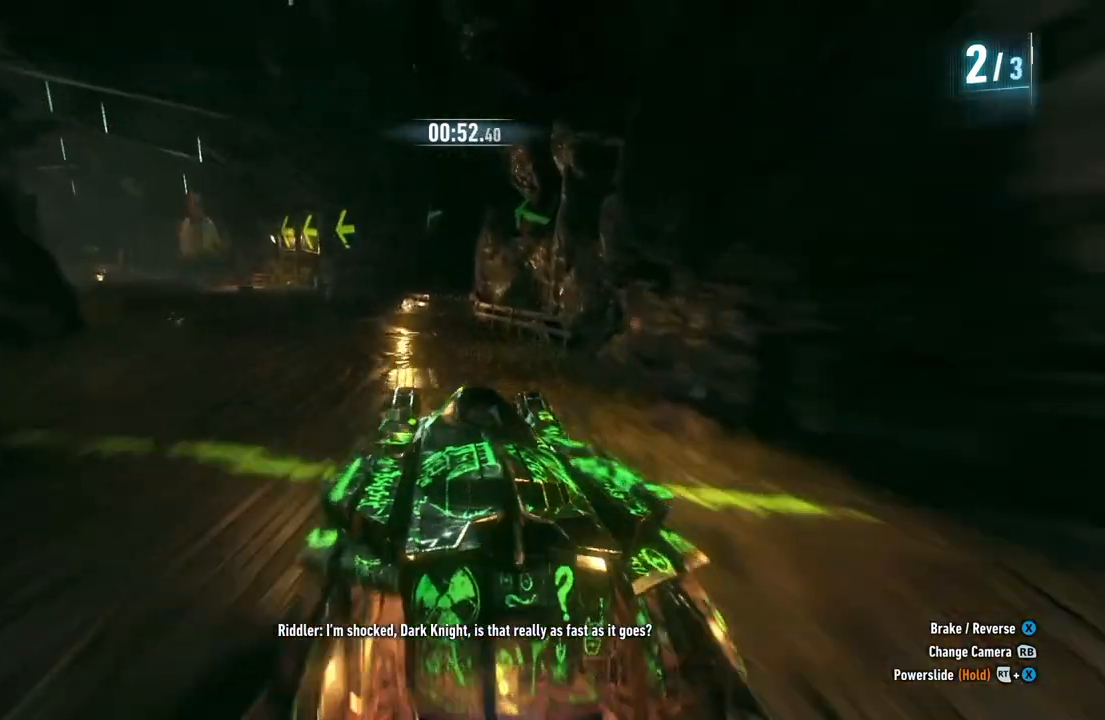
{"buttons": ["R2"], "left_stick": "center", "right_stick": "center", "events": [[417, "left_stick", "center"]]}
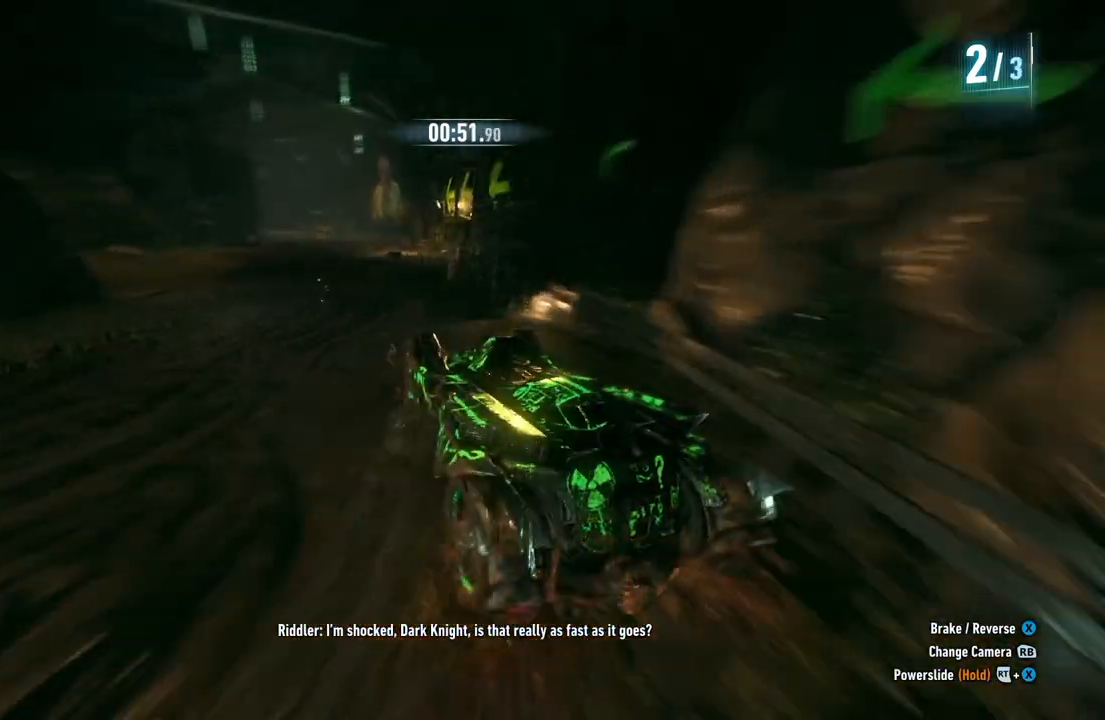
{"buttons": ["R2"], "left_stick": "center", "right_stick": "center", "events": [[50, "left_stick", "up-right"], [417, "left_stick", "center"]]}
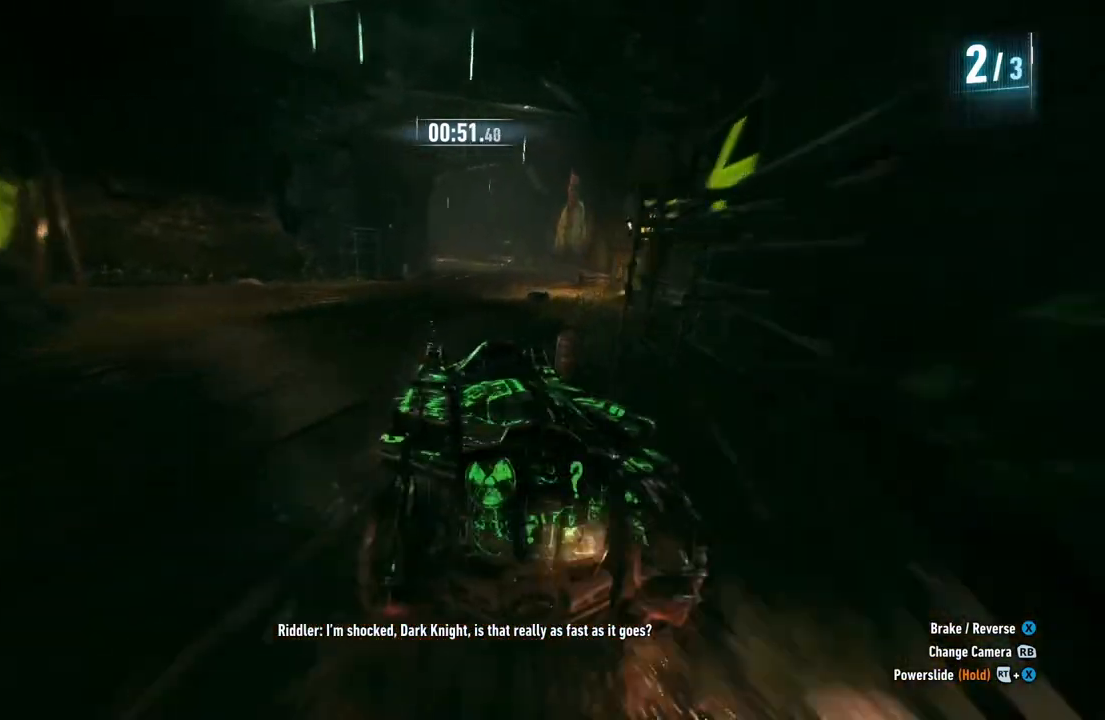
{"buttons": ["Y", "R2"], "left_stick": "center", "right_stick": "center", "events": [[83, "left_stick", "left"], [133, "Y", "down"], [333, "left_stick", "center"]]}
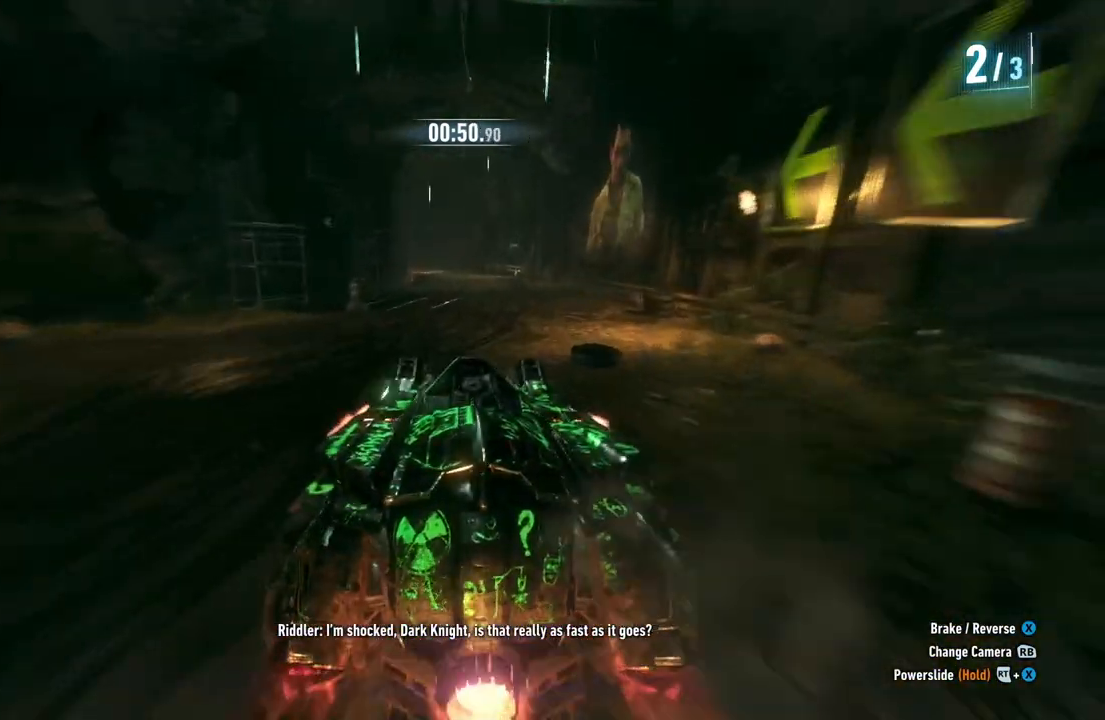
{"buttons": ["Y", "R2"], "left_stick": "center", "right_stick": "center", "events": []}
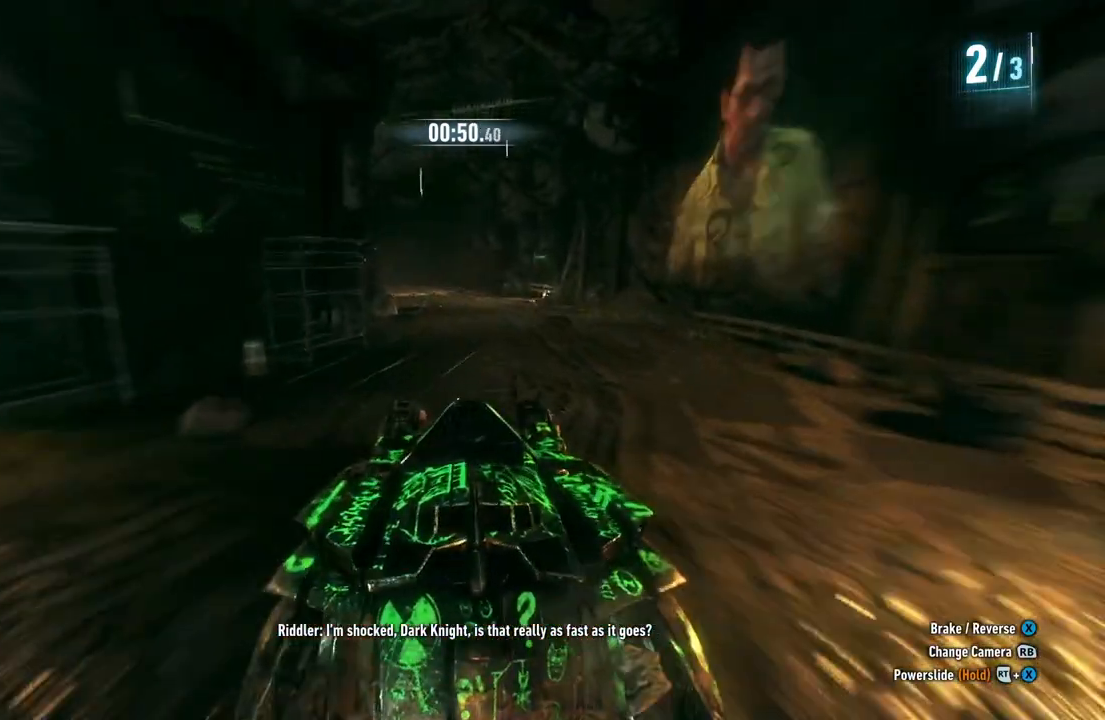
{"buttons": ["Y", "R2"], "left_stick": "center", "right_stick": "center", "events": []}
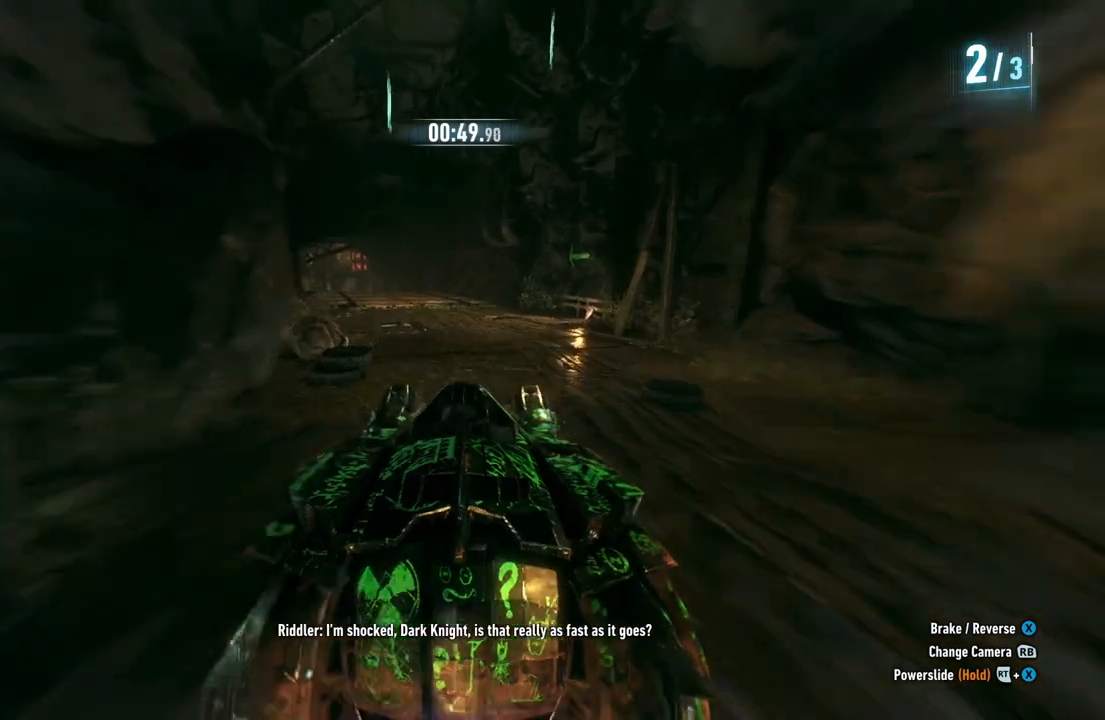
{"buttons": ["R2"], "left_stick": "center", "right_stick": "center", "events": [[100, "left_stick", "left"], [367, "Y", "up"], [467, "left_stick", "center"]]}
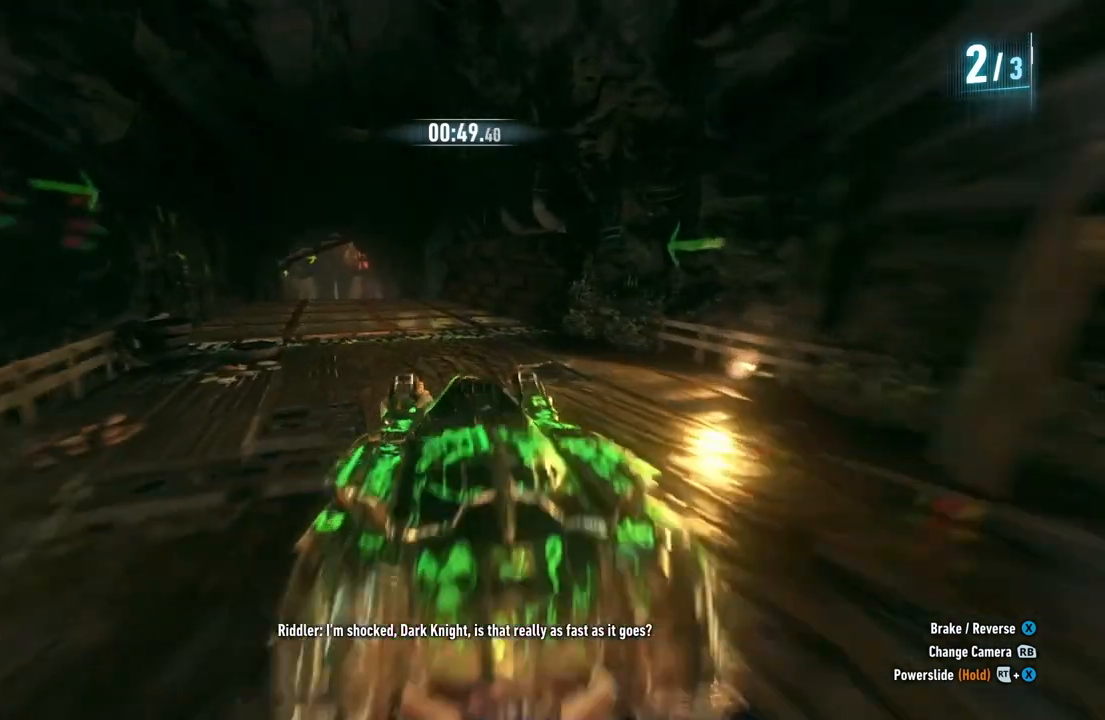
{"buttons": ["R2"], "left_stick": "center", "right_stick": "center", "events": [[133, "left_stick", "left"], [333, "left_stick", "center"]]}
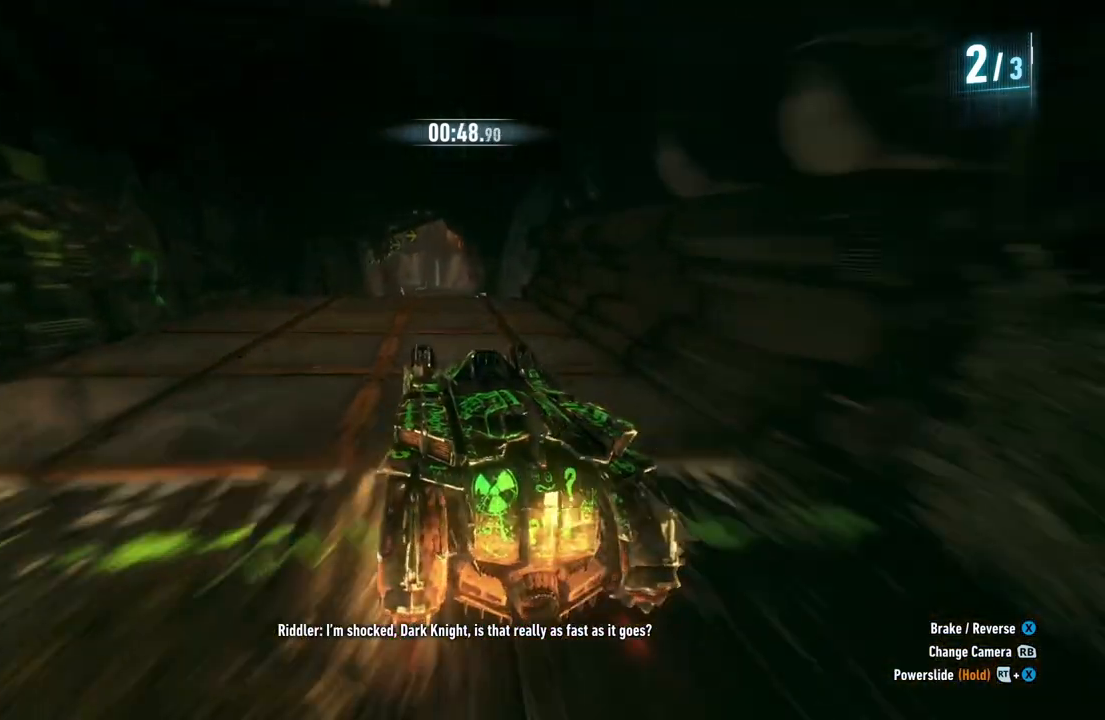
{"buttons": ["R2"], "left_stick": "center", "right_stick": "center", "events": [[83, "left_stick", "up-right"], [233, "left_stick", "center"]]}
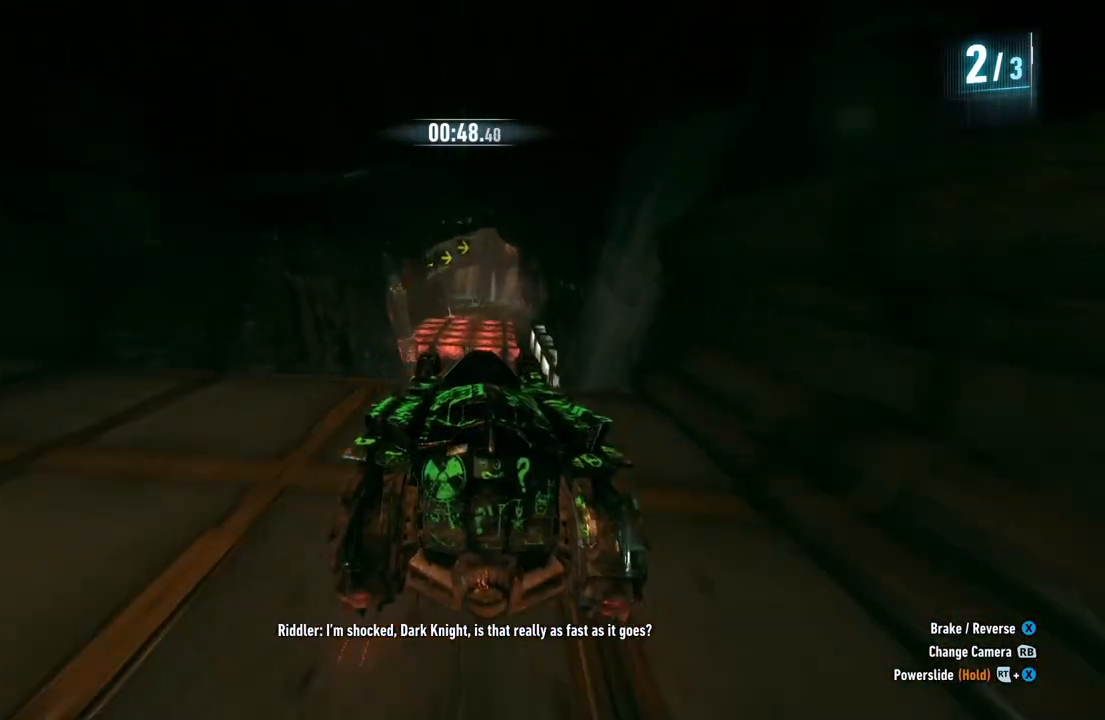
{"buttons": ["R2"], "left_stick": "center", "right_stick": "center", "events": [[33, "B", "down"], [167, "B", "up"]]}
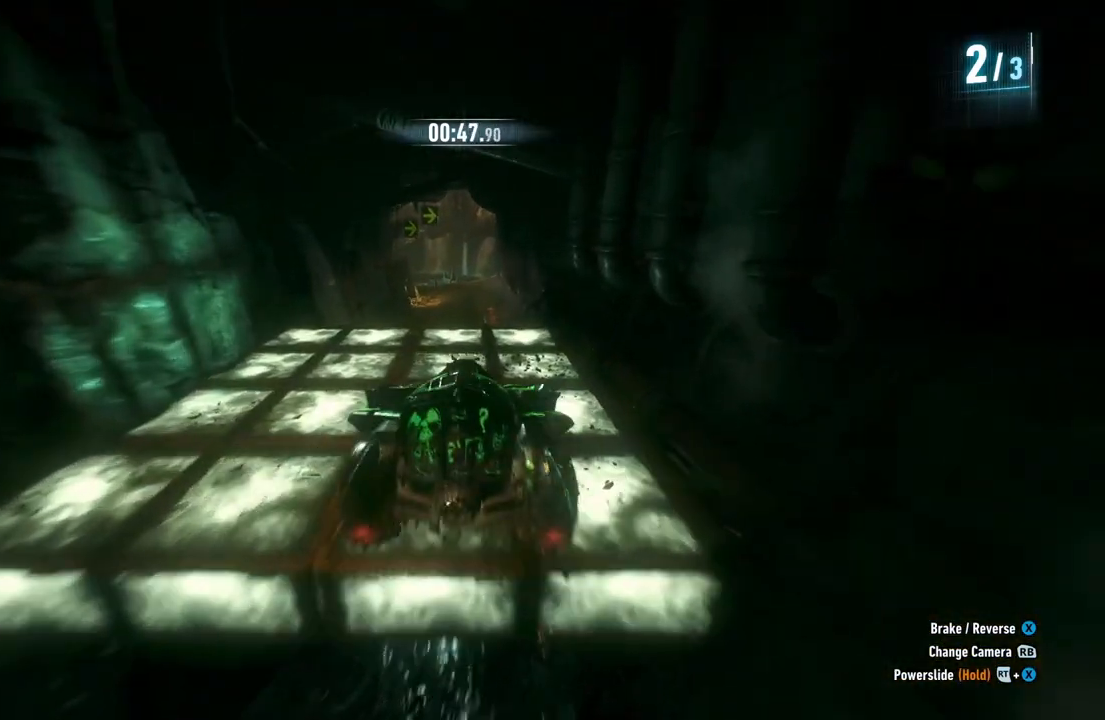
{"buttons": ["B", "R2"], "left_stick": "center", "right_stick": "center", "events": [[500, "B", "down"]]}